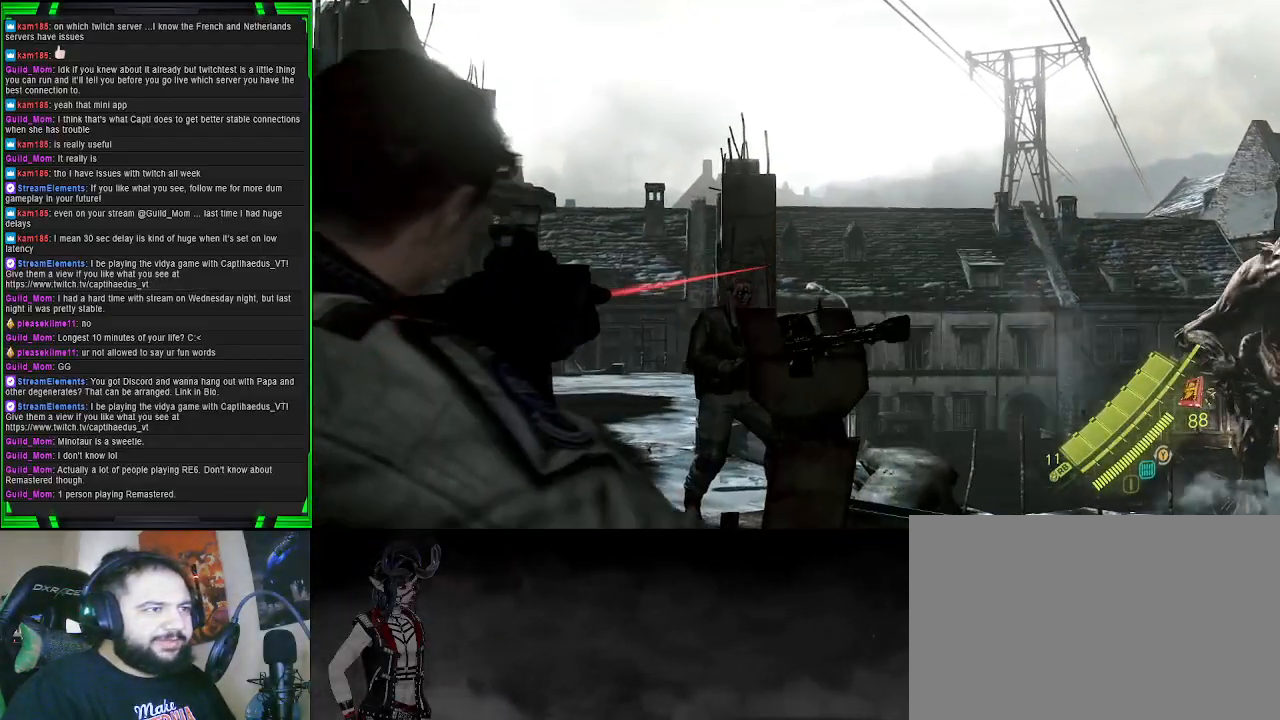
Gameplay with a controller (PlayStation layout); each line is a JSON object with the inputs held at the frame after it. "events" lists button and stick changes between this image and that frame as [ms after this image, input, new state], when the widget could be followed in between. Not read: L3.
{"buttons": ["L2"], "left_stick": "up", "right_stick": "center", "events": [[83, "right_stick", "center"], [100, "R2", "down"], [300, "R2", "up"]]}
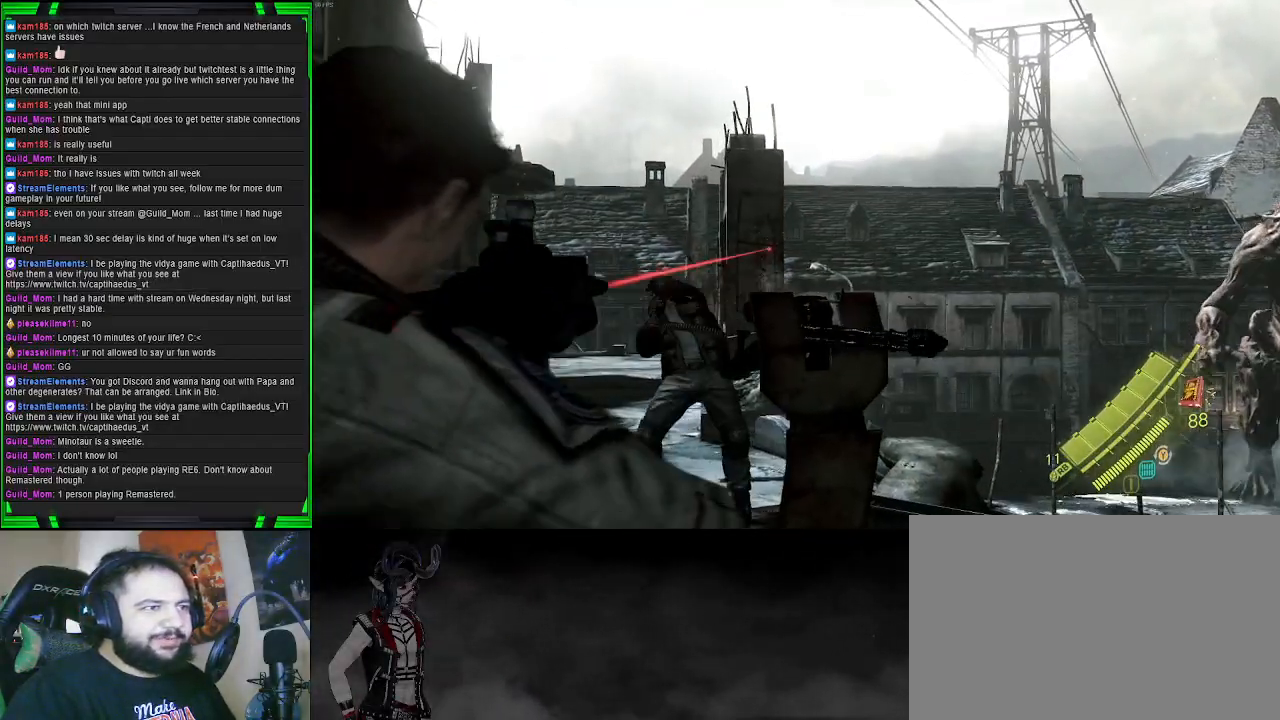
{"buttons": [], "left_stick": "up", "right_stick": "down-left", "events": [[17, "L2", "up"], [383, "right_stick", "down"], [500, "right_stick", "down-left"]]}
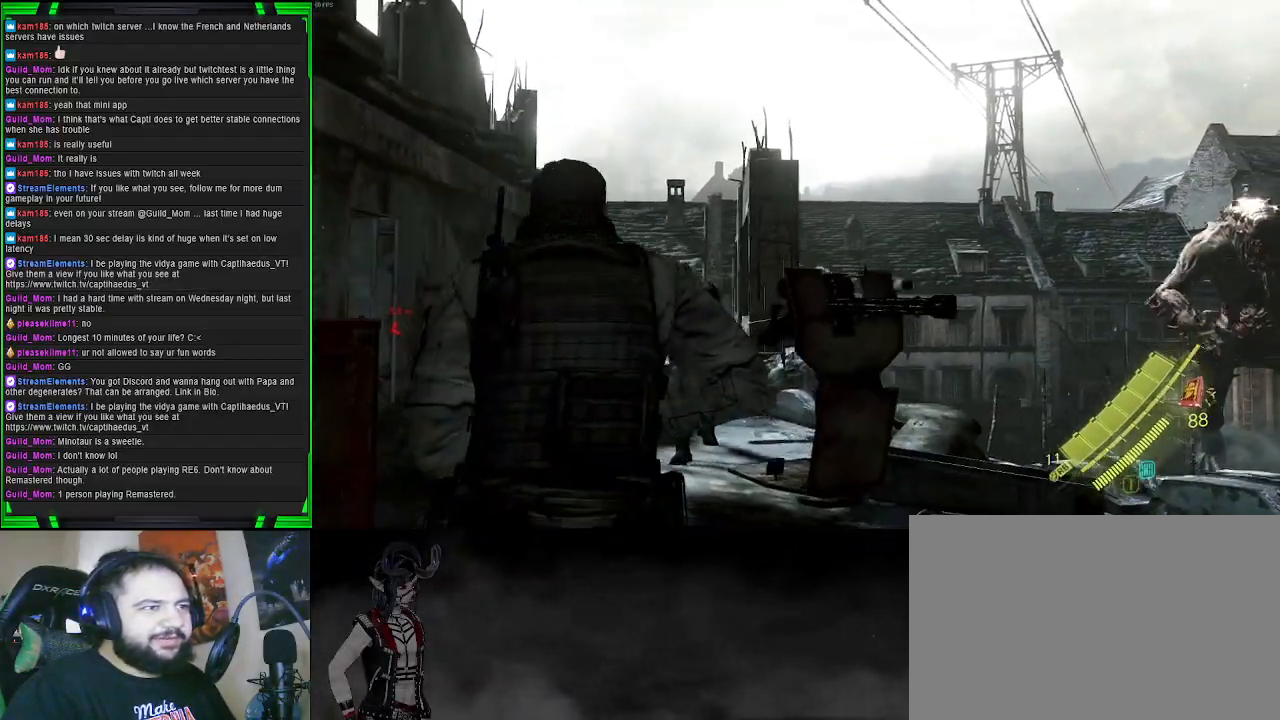
{"buttons": [], "left_stick": "up", "right_stick": "center", "events": [[233, "right_stick", "center"]]}
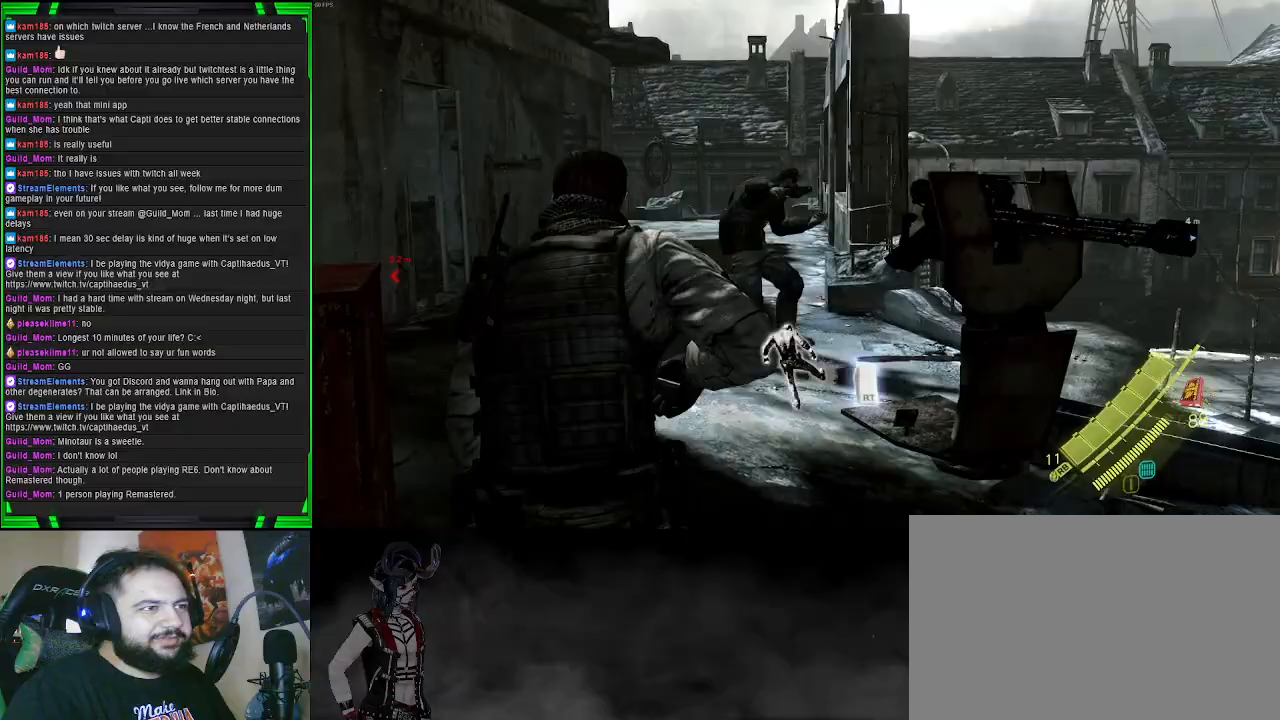
{"buttons": [], "left_stick": "up", "right_stick": "right", "events": [[233, "right_stick", "right"]]}
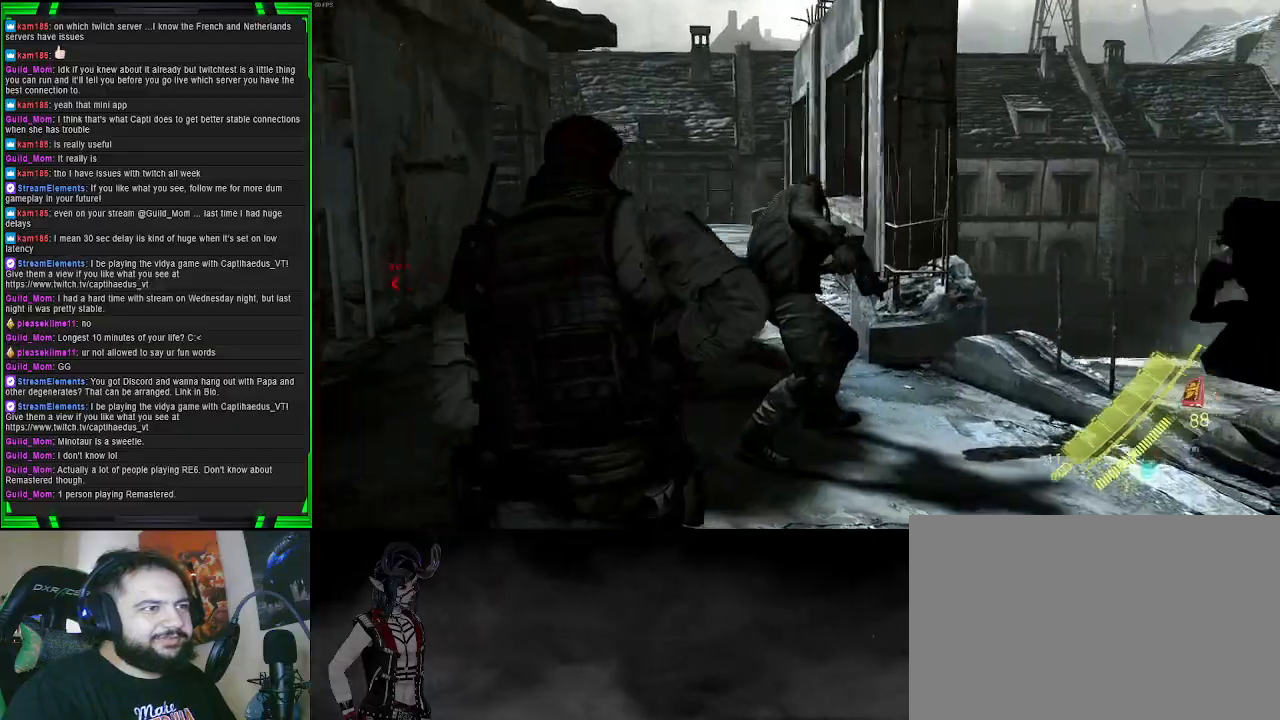
{"buttons": ["R2"], "left_stick": "up", "right_stick": "right", "events": [[333, "R2", "down"]]}
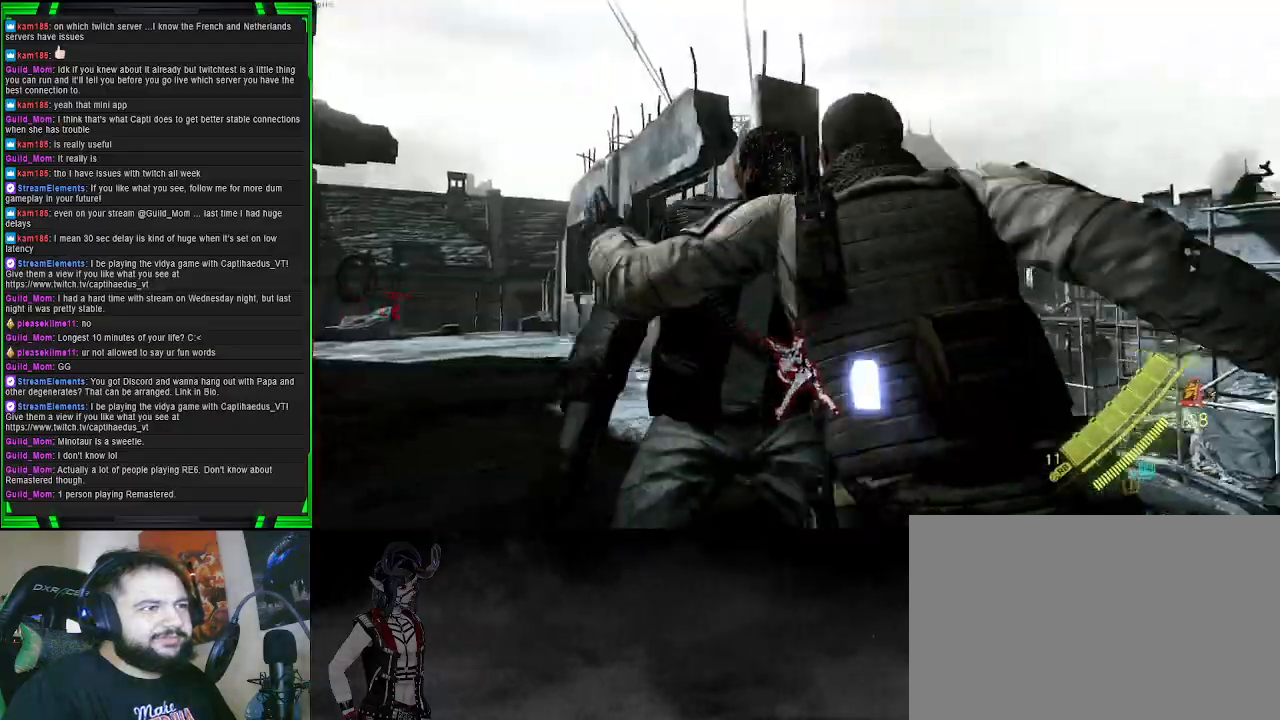
{"buttons": [], "left_stick": "center", "right_stick": "center", "events": [[17, "R2", "up"], [67, "right_stick", "center"], [117, "left_stick", "center"]]}
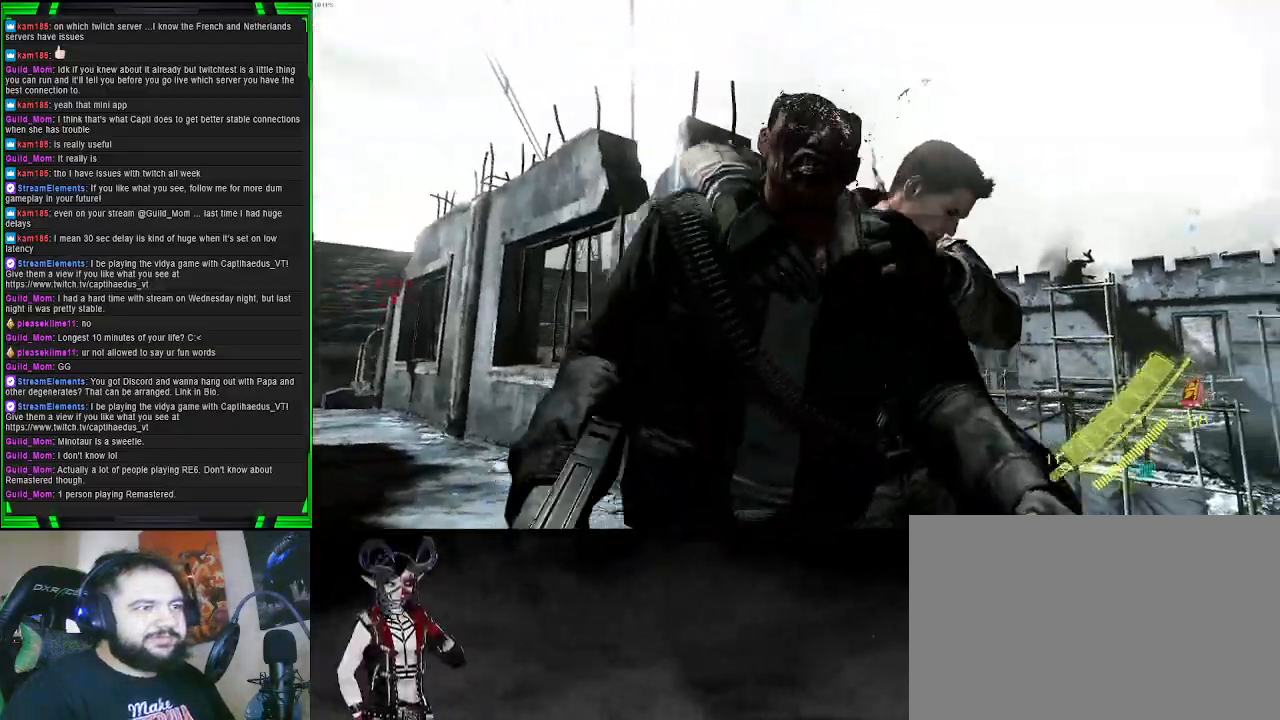
{"buttons": [], "left_stick": "center", "right_stick": "center", "events": []}
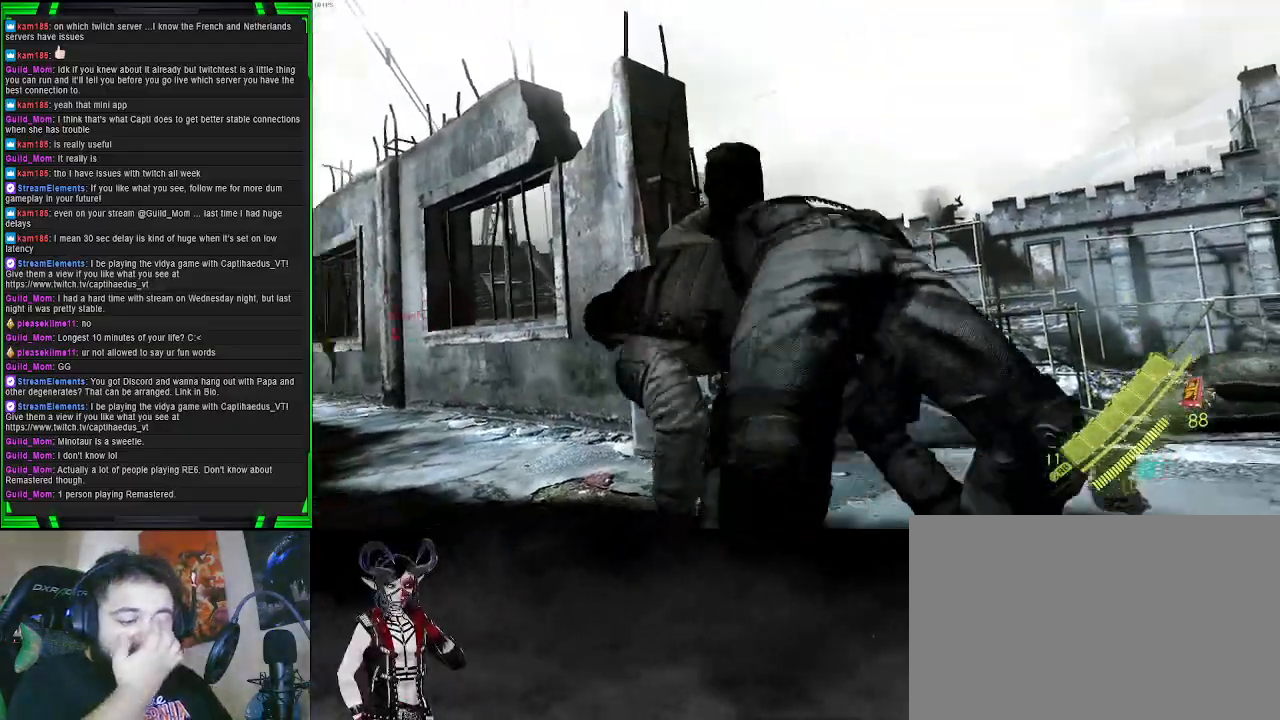
{"buttons": [], "left_stick": "center", "right_stick": "center", "events": []}
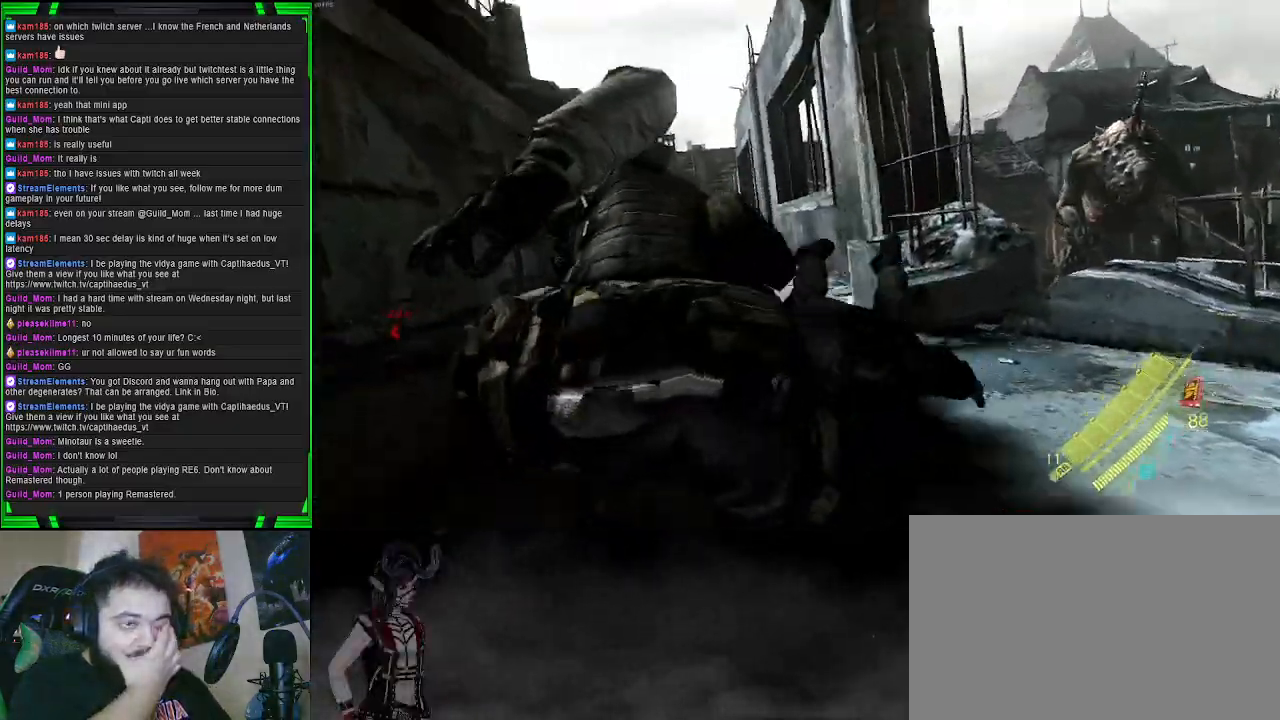
{"buttons": [], "left_stick": "center", "right_stick": "center", "events": []}
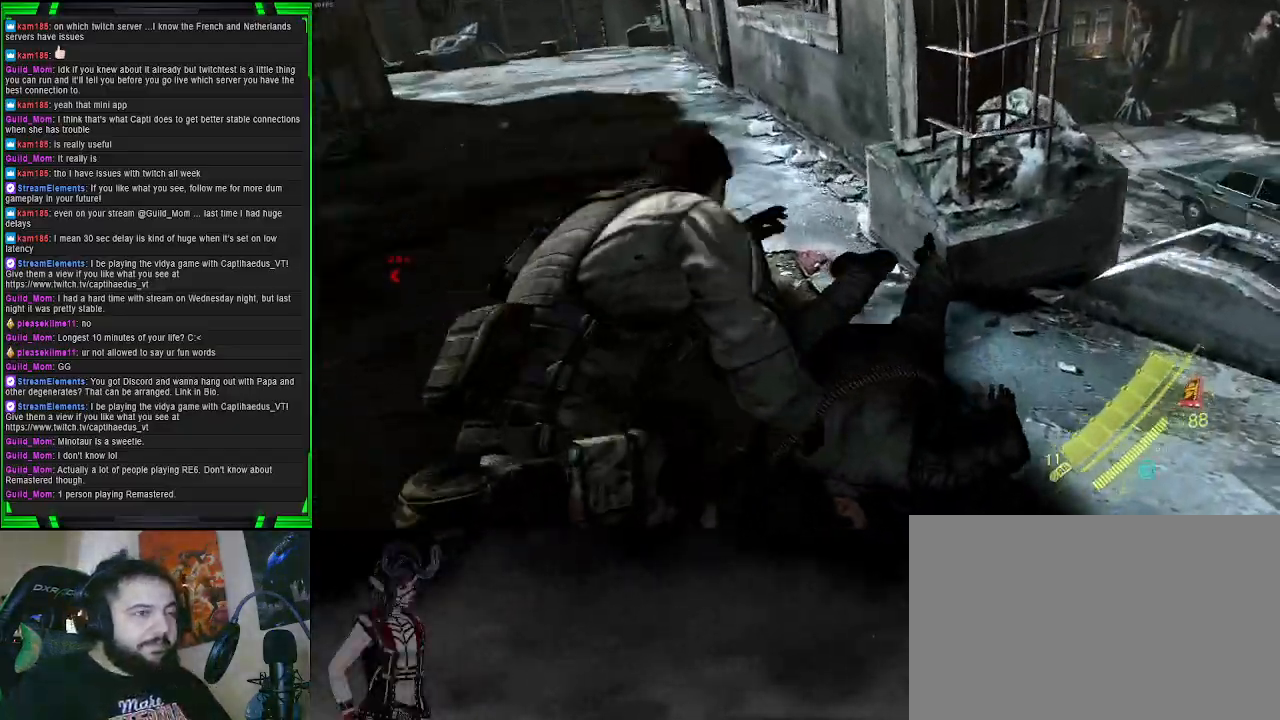
{"buttons": [], "left_stick": "up-left", "right_stick": "right", "events": [[200, "right_stick", "right"], [333, "left_stick", "left"], [350, "right_stick", "up-right"], [383, "left_stick", "up-left"], [483, "right_stick", "right"]]}
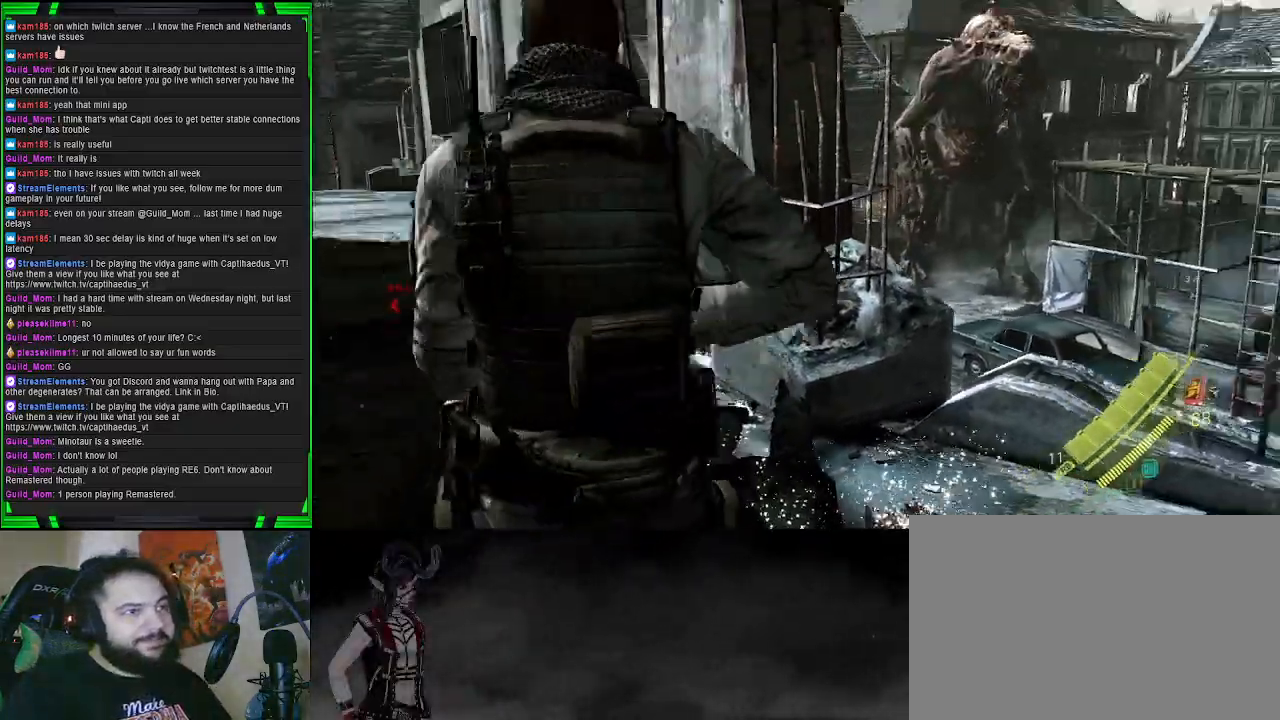
{"buttons": ["SQUARE"], "left_stick": "center", "right_stick": "center", "events": [[167, "left_stick", "center"], [383, "right_stick", "center"], [450, "SQUARE", "down"]]}
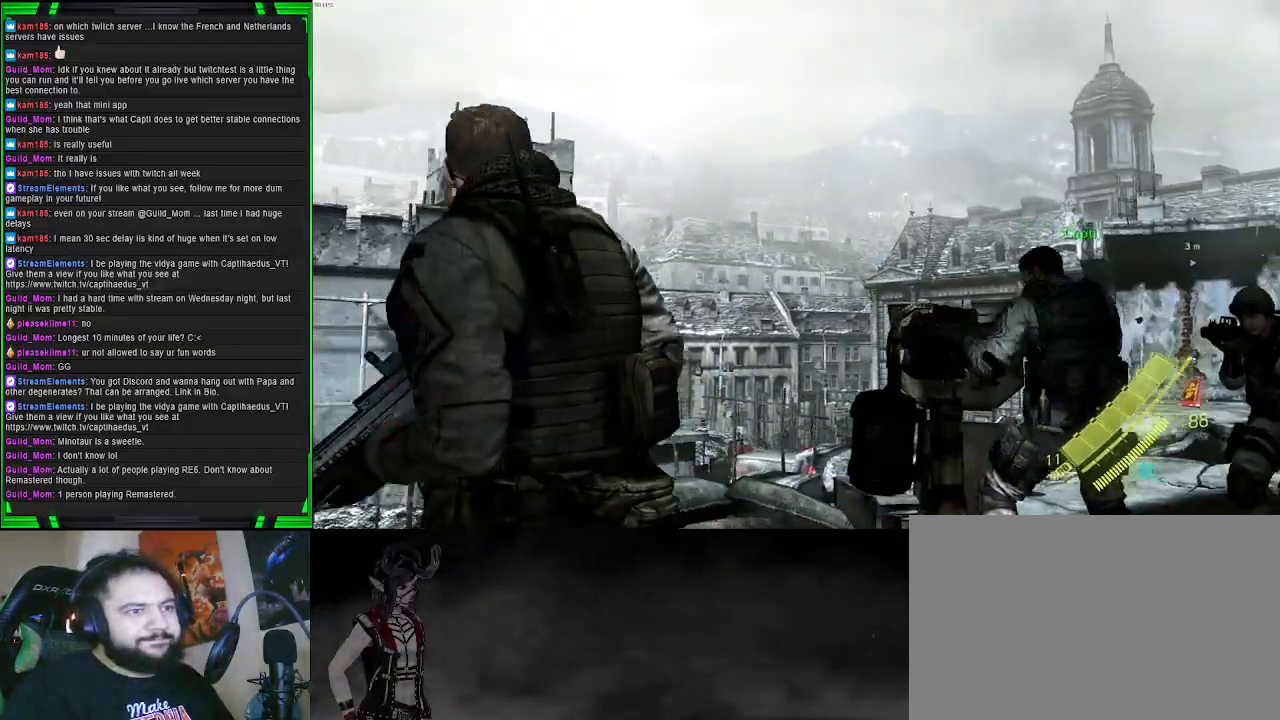
{"buttons": [], "left_stick": "right", "right_stick": "center", "events": [[17, "left_stick", "up"], [67, "SQUARE", "up"], [250, "left_stick", "up-right"], [350, "left_stick", "right"]]}
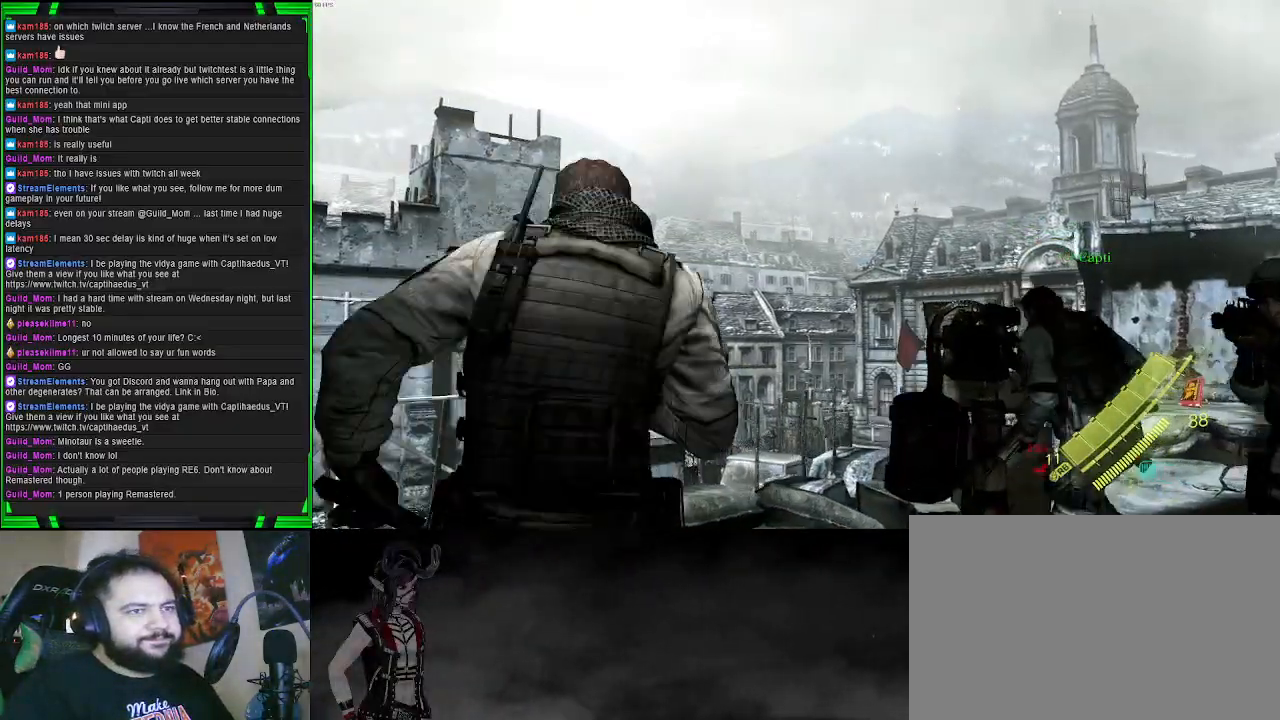
{"buttons": [], "left_stick": "center", "right_stick": "center", "events": [[83, "right_stick", "down"], [283, "right_stick", "center"], [367, "SQUARE", "down"], [467, "left_stick", "center"], [500, "SQUARE", "up"]]}
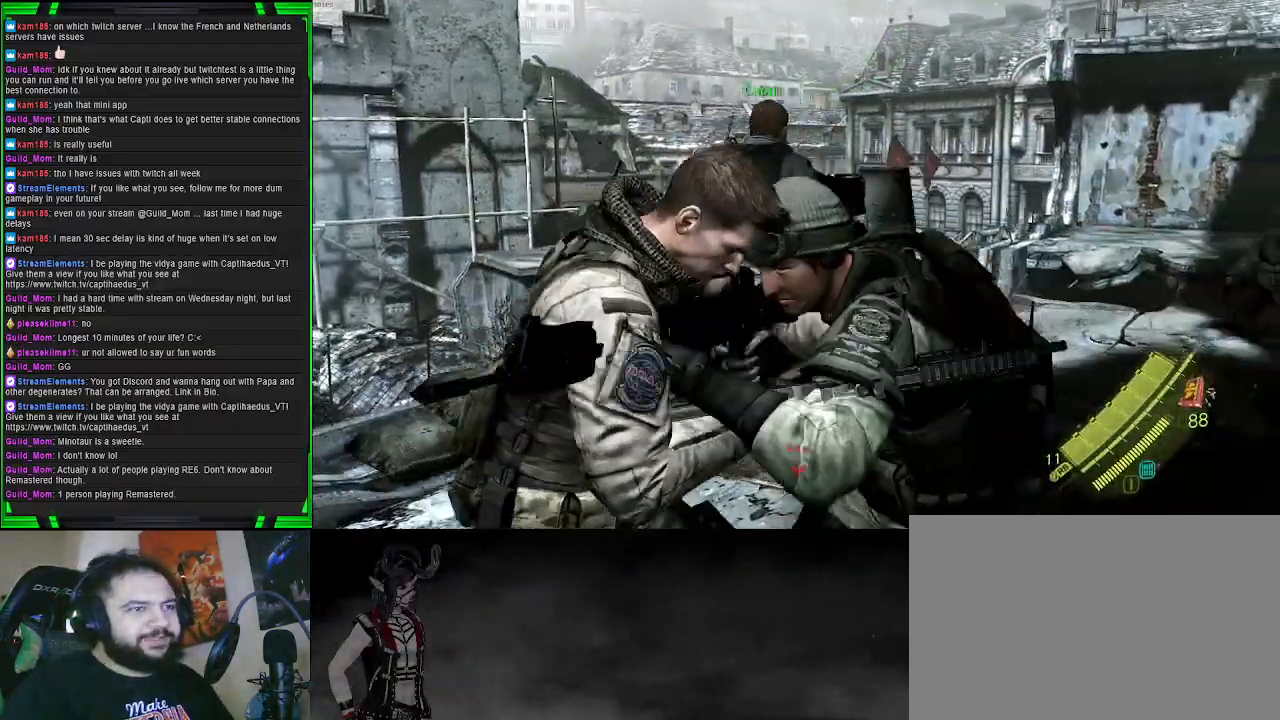
{"buttons": [], "left_stick": "center", "right_stick": "left", "events": [[200, "right_stick", "left"]]}
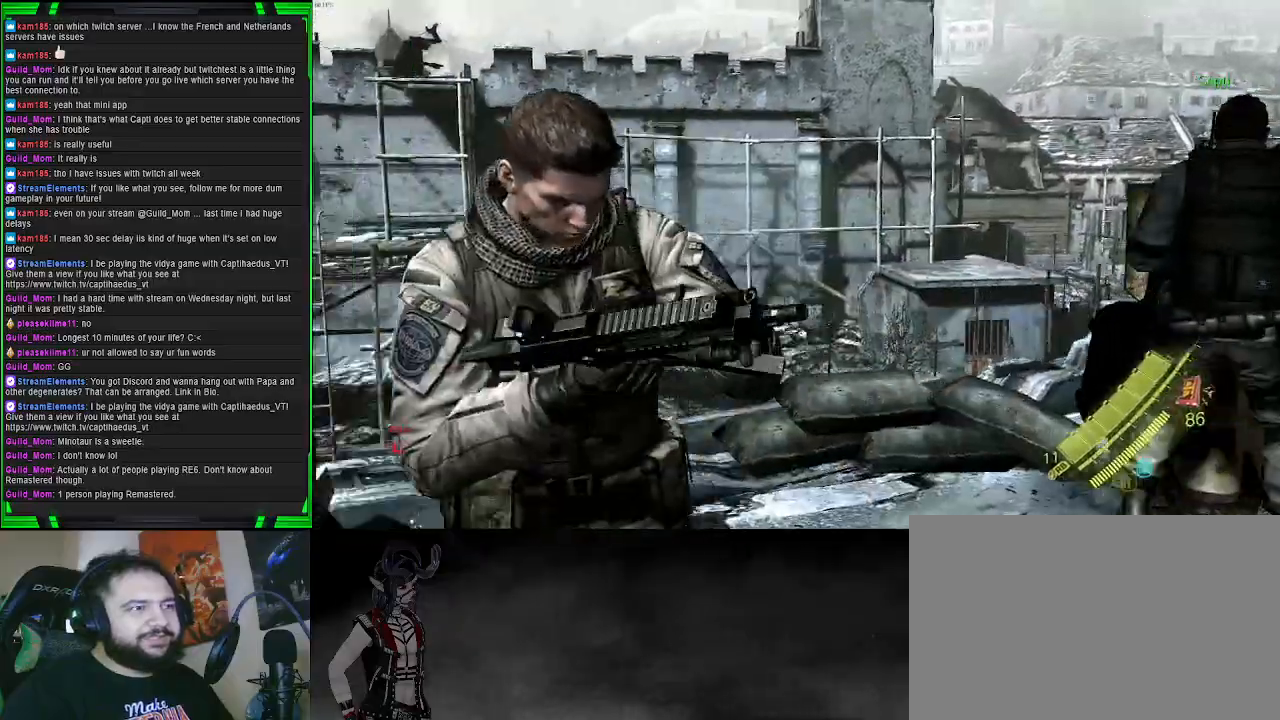
{"buttons": [], "left_stick": "center", "right_stick": "center", "events": [[150, "right_stick", "center"], [300, "right_stick", "left"], [483, "right_stick", "center"]]}
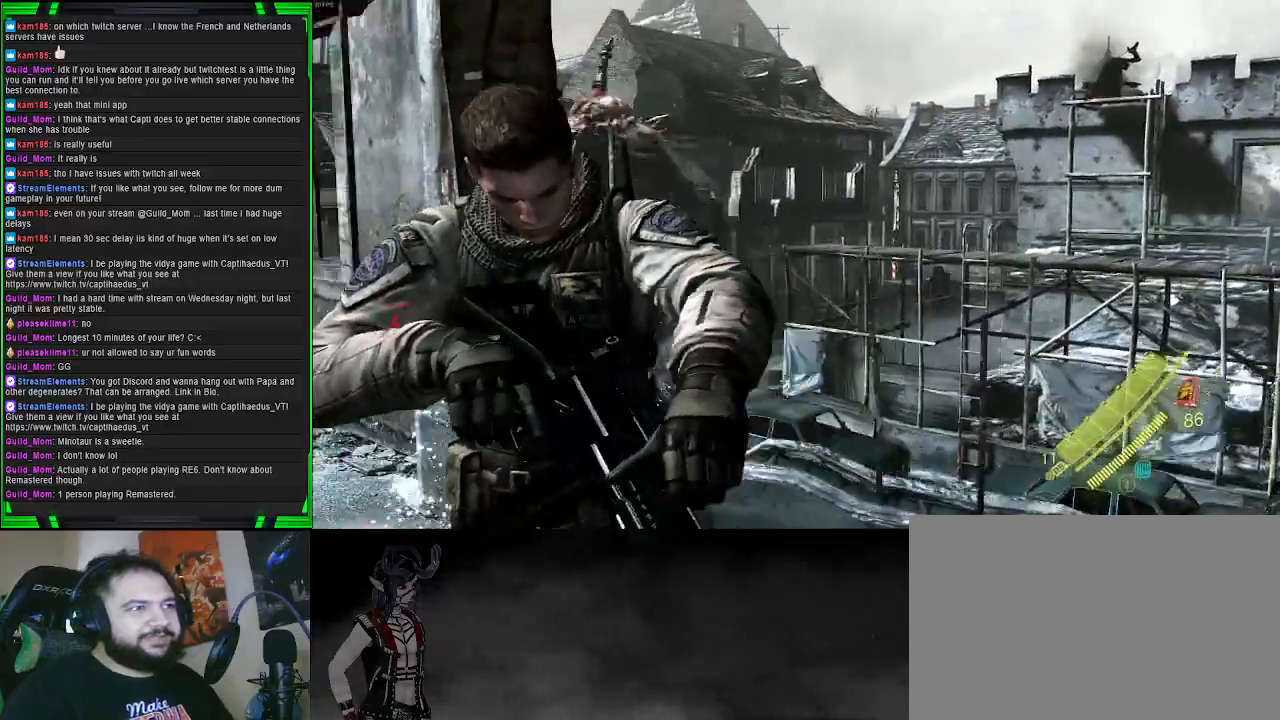
{"buttons": [], "left_stick": "up", "right_stick": "left", "events": [[367, "left_stick", "up"], [500, "right_stick", "left"]]}
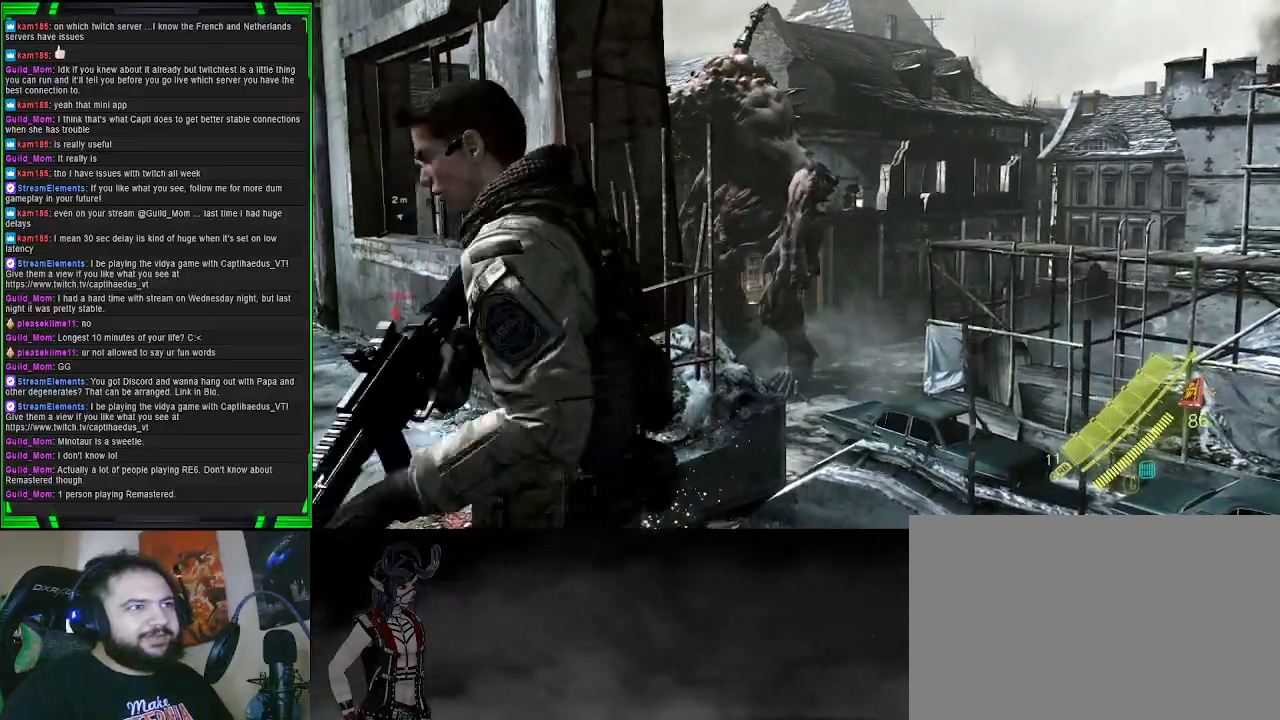
{"buttons": [], "left_stick": "up-left", "right_stick": "left", "events": [[117, "right_stick", "center"], [233, "left_stick", "center"], [417, "right_stick", "left"], [483, "left_stick", "up-left"]]}
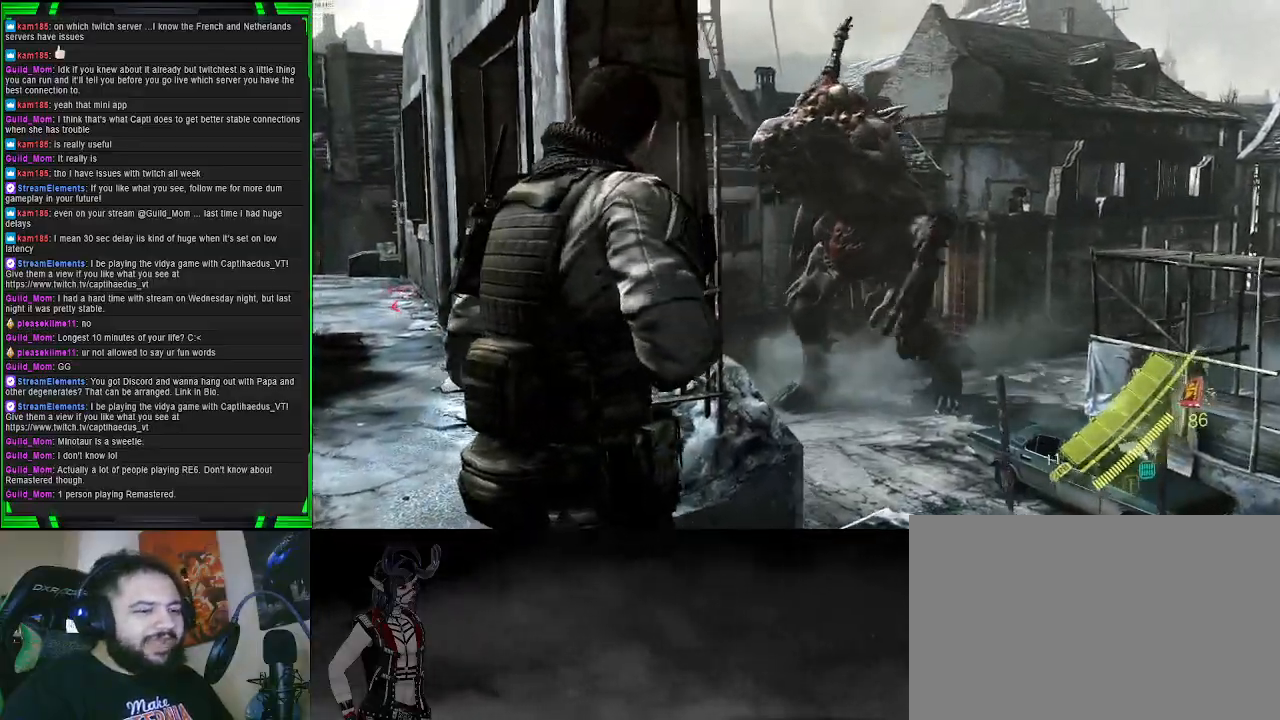
{"buttons": [], "left_stick": "up-left", "right_stick": "center", "events": [[283, "right_stick", "center"]]}
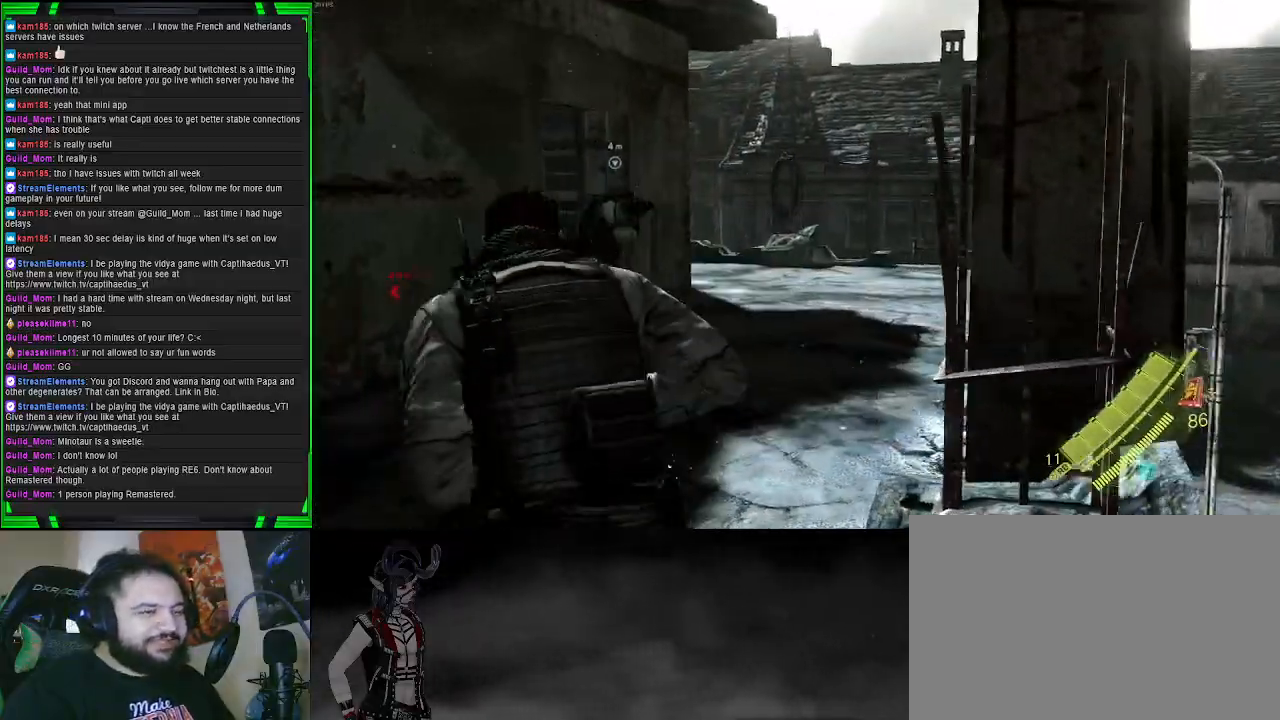
{"buttons": [], "left_stick": "up-left", "right_stick": "center", "events": [[200, "right_stick", "right"], [333, "right_stick", "center"]]}
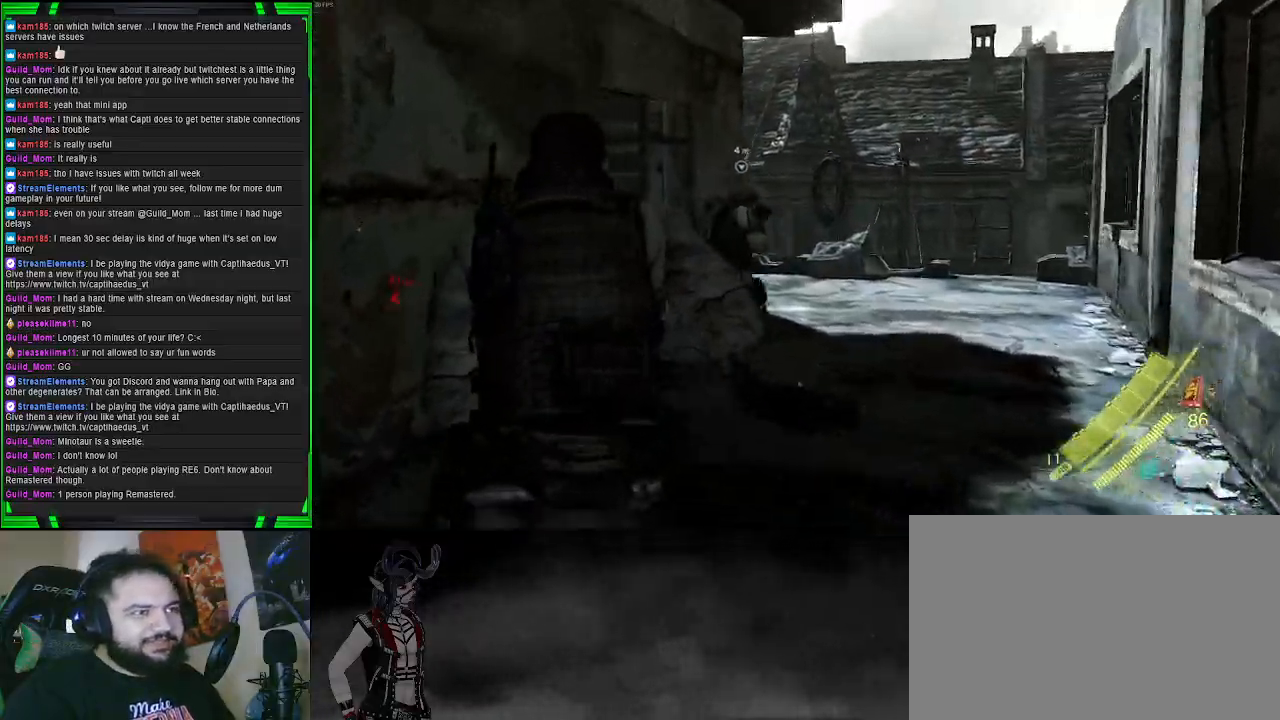
{"buttons": [], "left_stick": "up-left", "right_stick": "center", "events": [[100, "right_stick", "right"], [500, "right_stick", "center"]]}
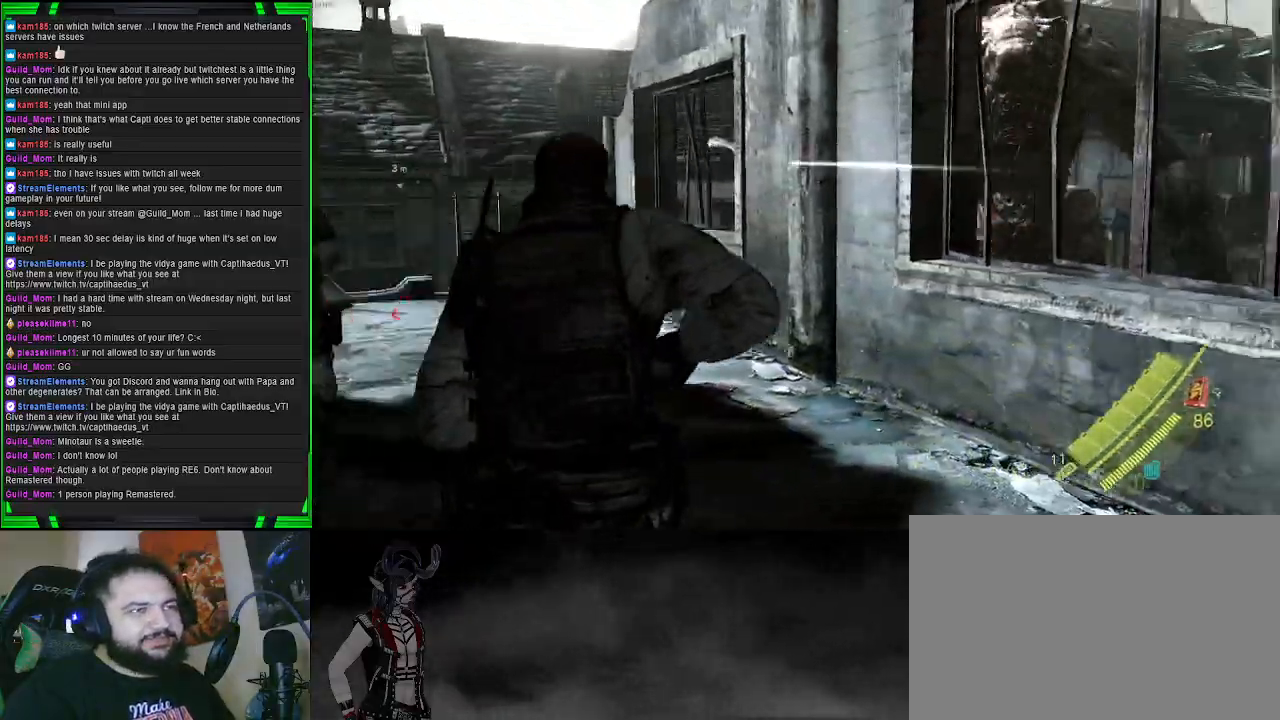
{"buttons": [], "left_stick": "up-left", "right_stick": "center", "events": []}
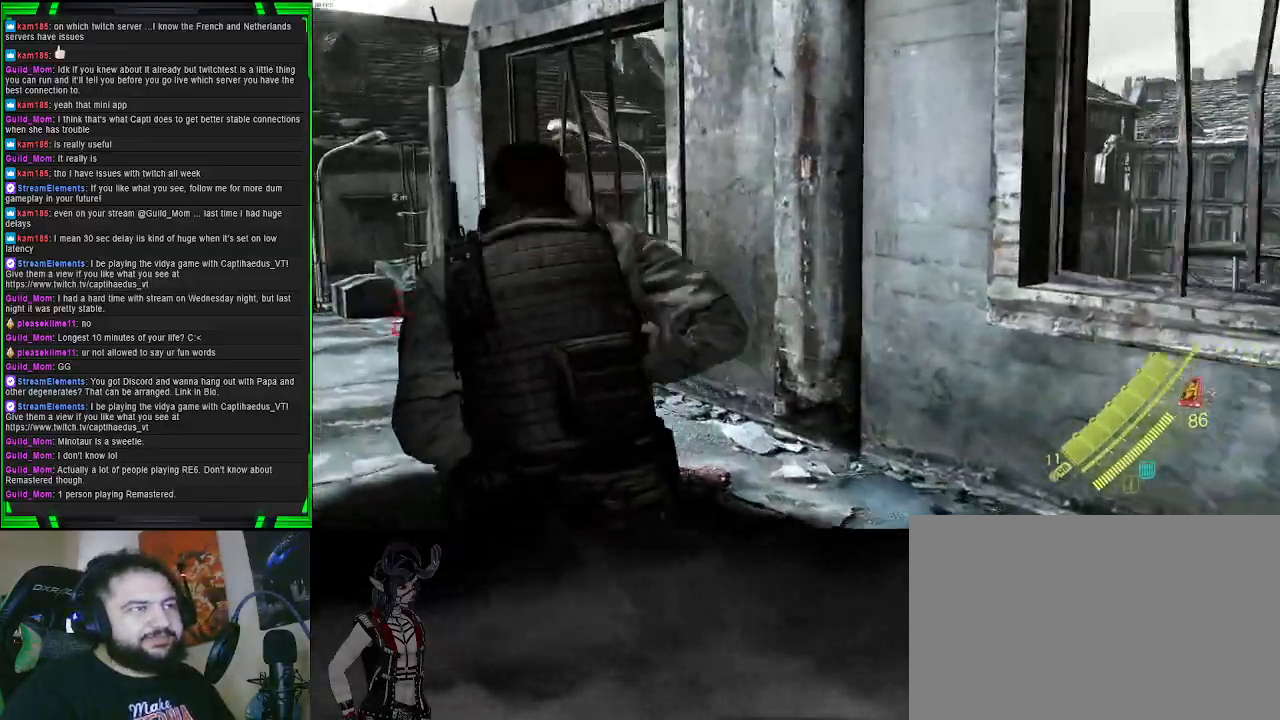
{"buttons": [], "left_stick": "up-left", "right_stick": "center", "events": []}
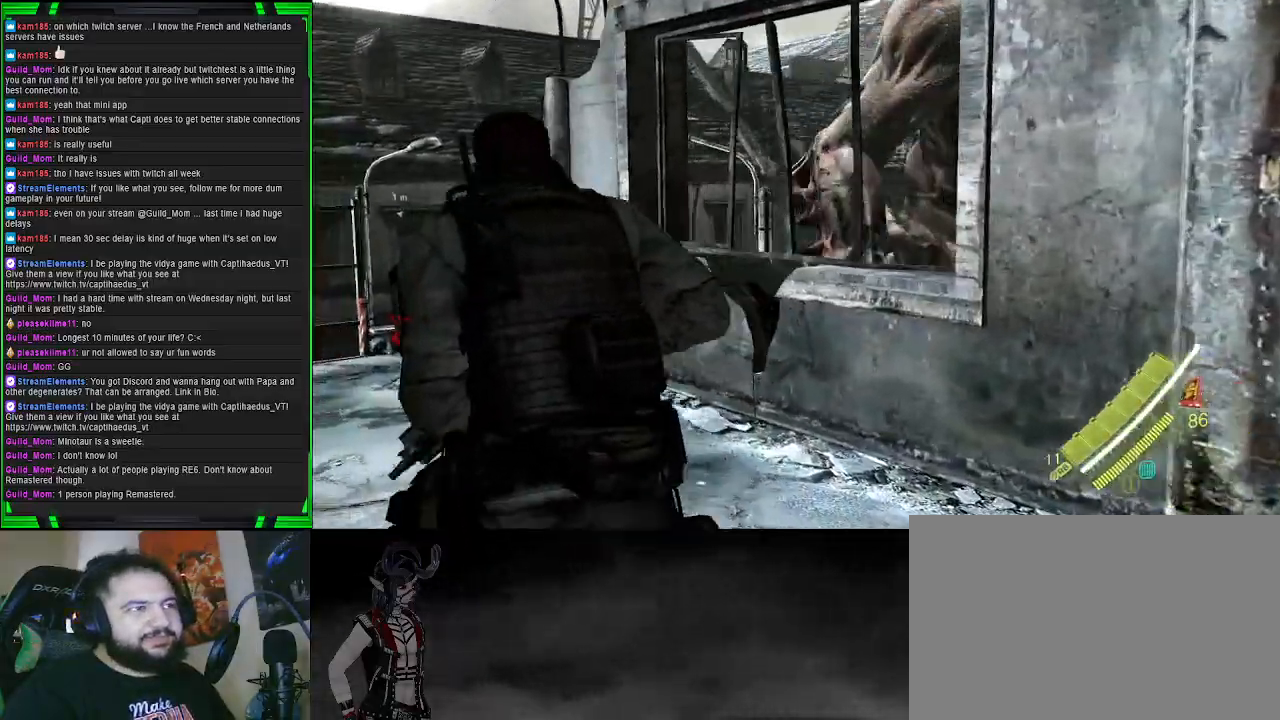
{"buttons": [], "left_stick": "center", "right_stick": "left", "events": [[133, "right_stick", "right"], [417, "right_stick", "center"], [483, "left_stick", "center"], [483, "right_stick", "left"]]}
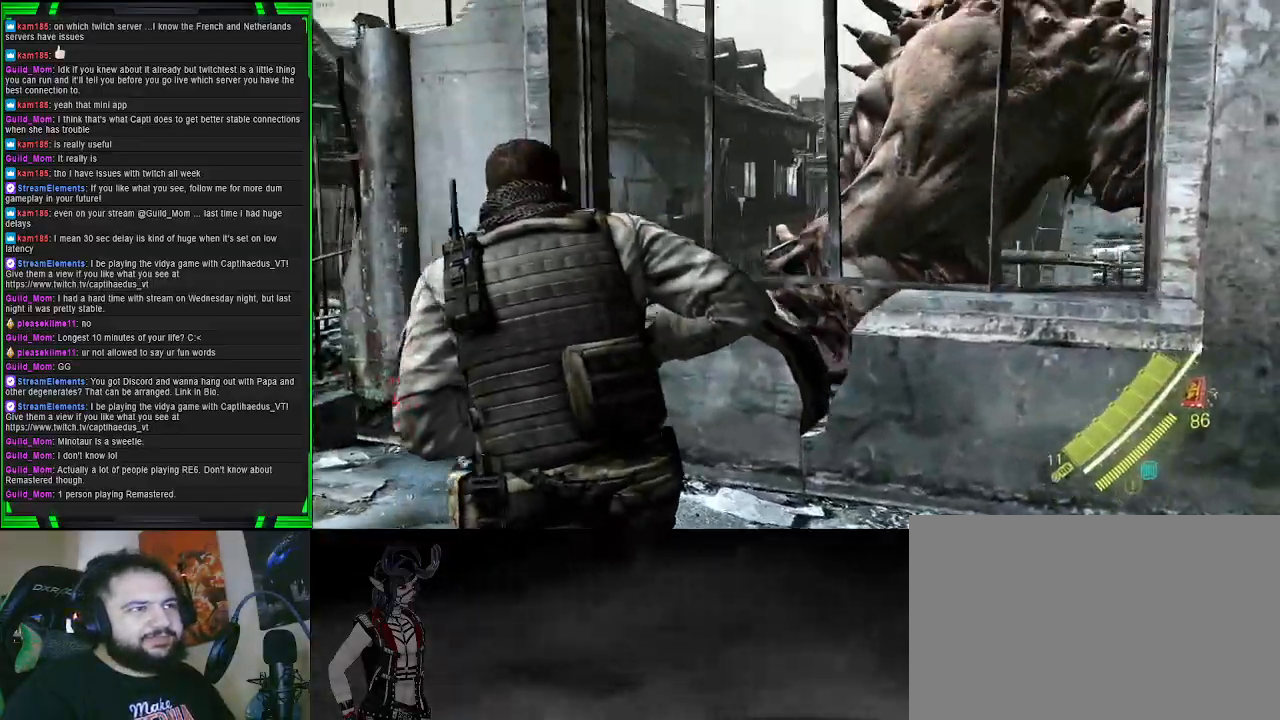
{"buttons": [], "left_stick": "center", "right_stick": "left", "events": []}
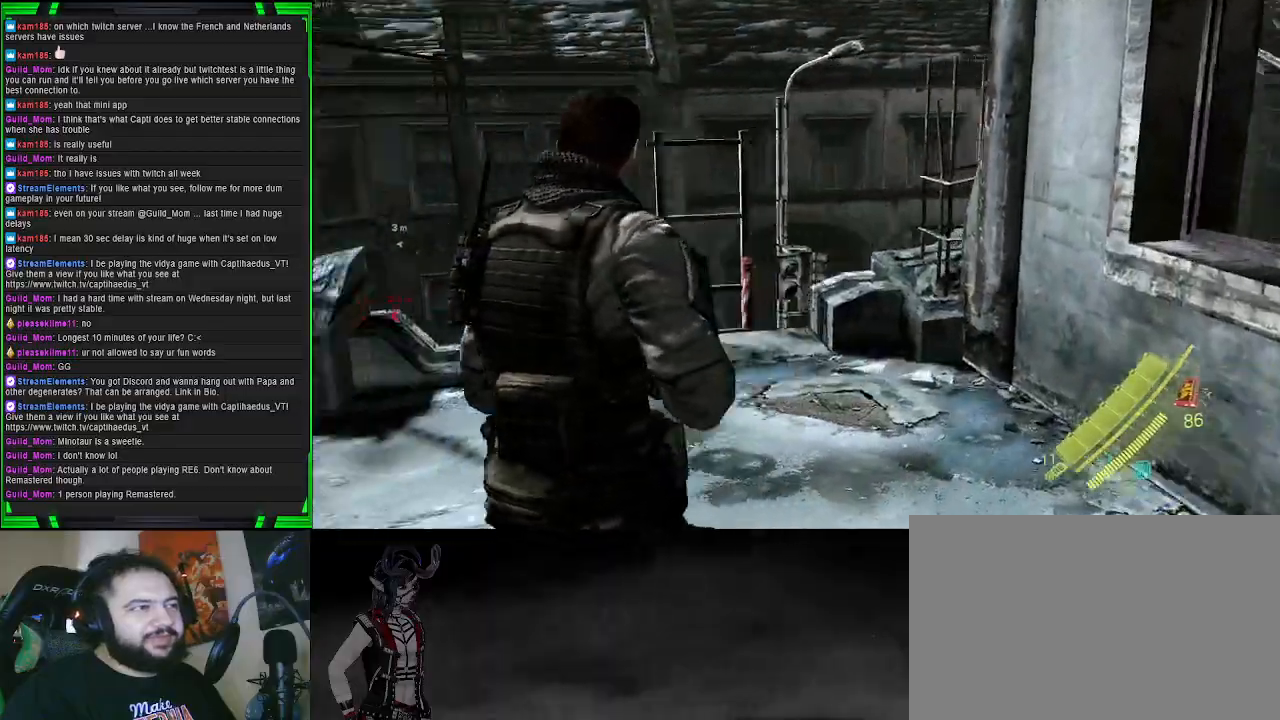
{"buttons": [], "left_stick": "up", "right_stick": "left", "events": [[167, "left_stick", "up"]]}
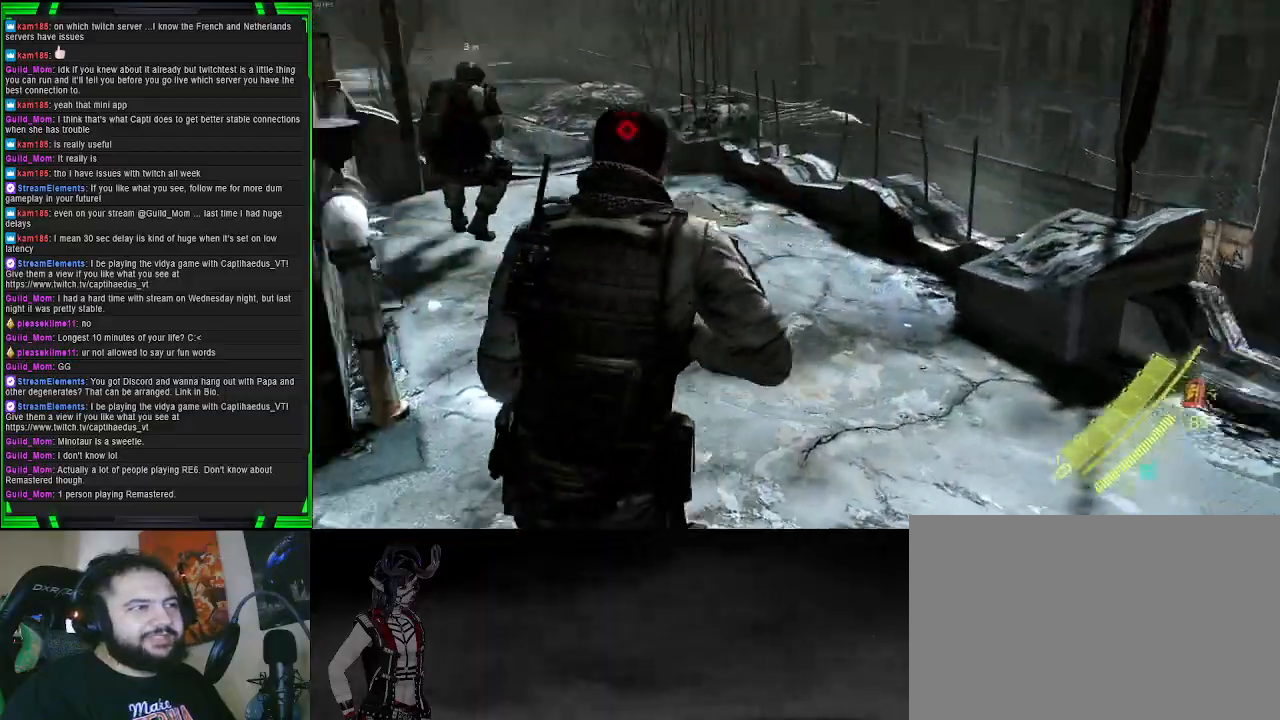
{"buttons": [], "left_stick": "up", "right_stick": "center", "events": [[33, "right_stick", "center"]]}
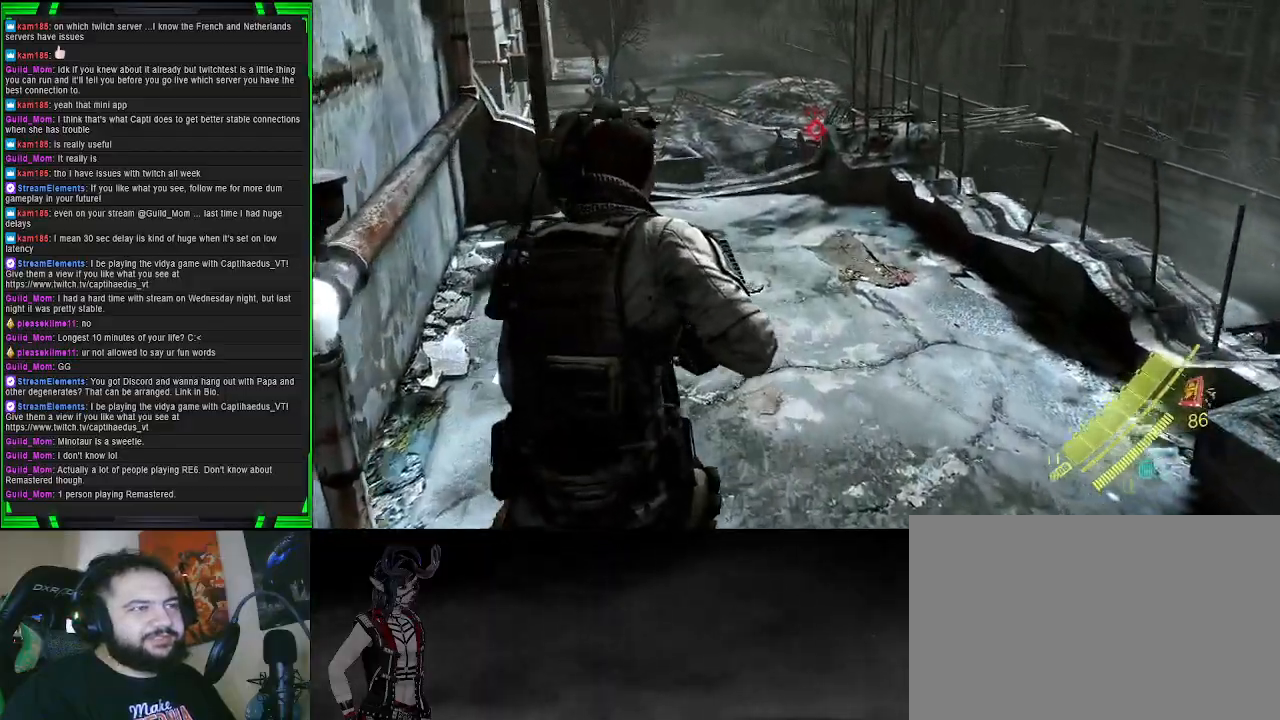
{"buttons": [], "left_stick": "up", "right_stick": "center", "events": []}
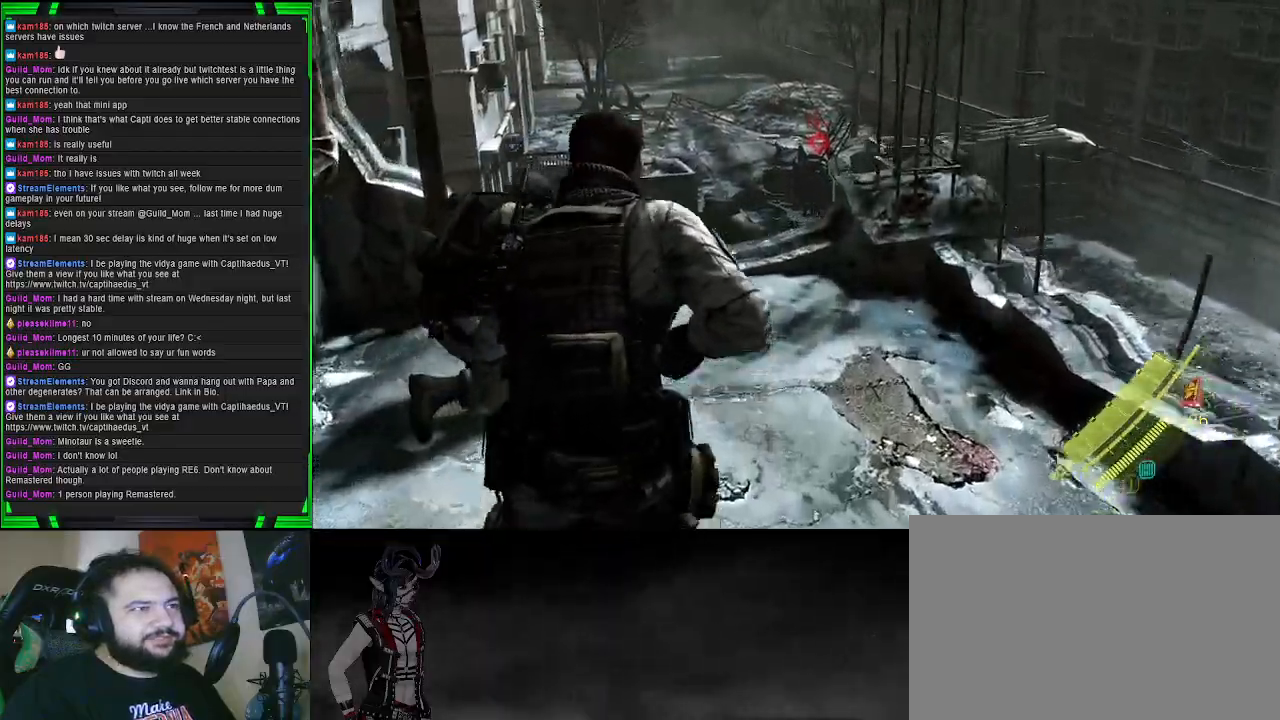
{"buttons": ["L2"], "left_stick": "up", "right_stick": "center", "events": [[233, "L2", "down"]]}
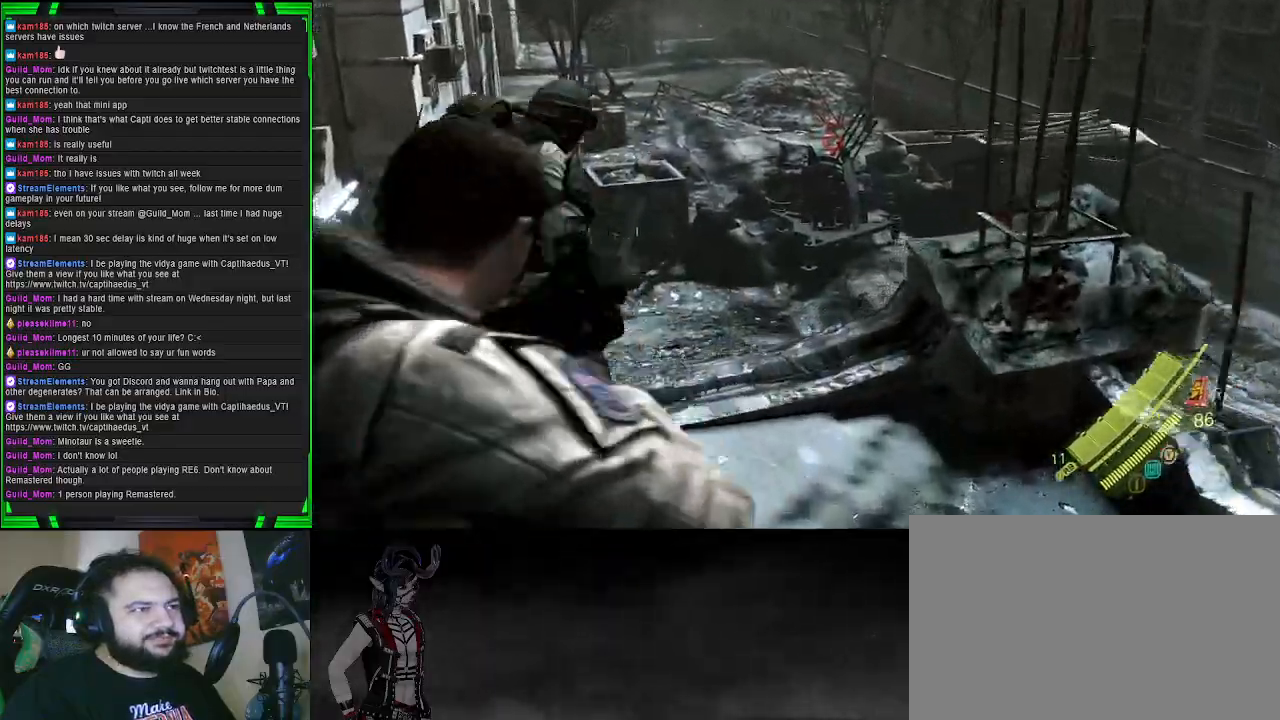
{"buttons": ["L2"], "left_stick": "center", "right_stick": "center", "events": [[17, "right_stick", "up"], [200, "right_stick", "center"], [383, "left_stick", "center"]]}
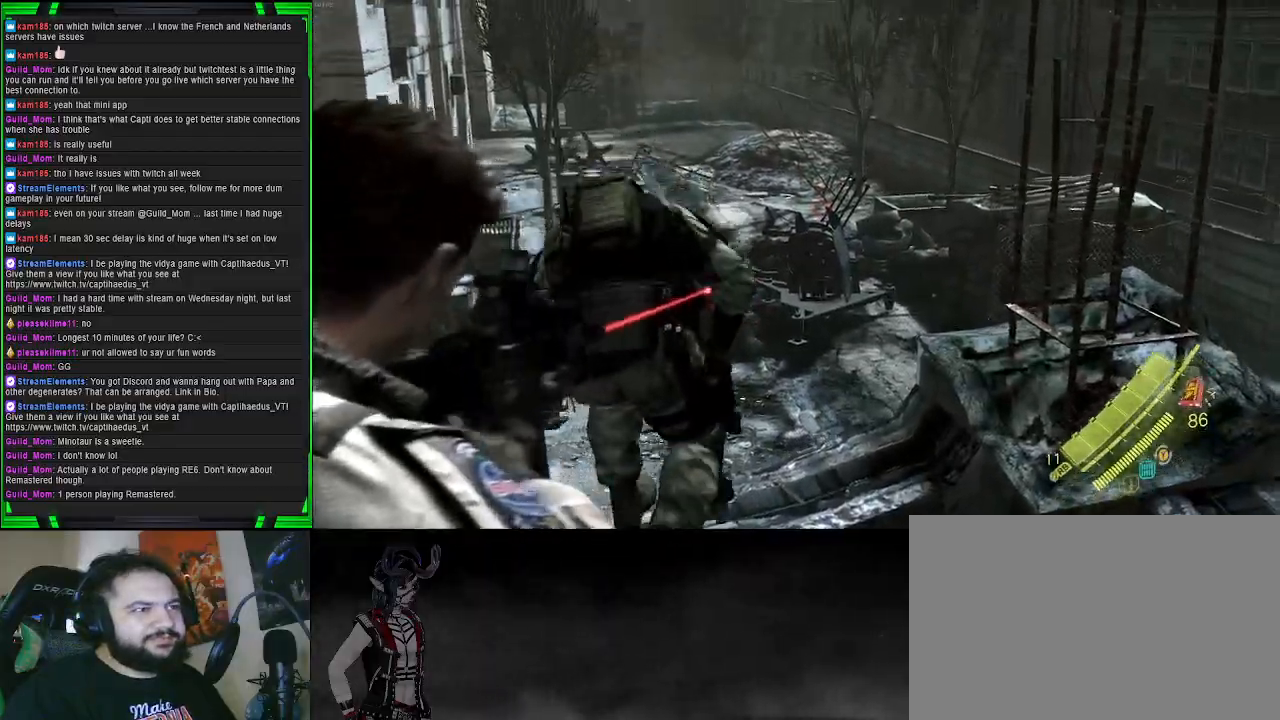
{"buttons": [], "left_stick": "up", "right_stick": "down-left", "events": [[167, "left_stick", "up"], [250, "right_stick", "down-left"], [283, "L2", "up"]]}